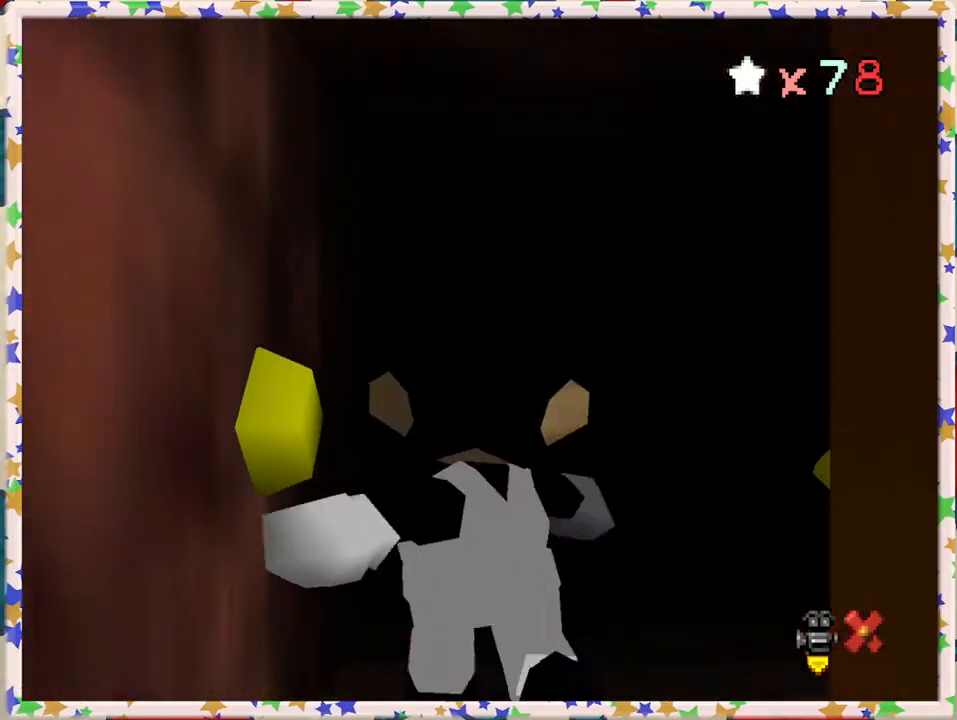
Gameplay with a controller (Nintendo layout); each line is a JSON object with the inputs held at the frame after it. "events" lists button and stick changes between this image and that frame as [ms after this image, input, new state], when the widget could be followed in between. Not read: L3 R3.
{"buttons": [], "left_stick": "center", "events": [[17, "left_stick", "left"], [67, "left_stick", "down"], [117, "left_stick", "center"]]}
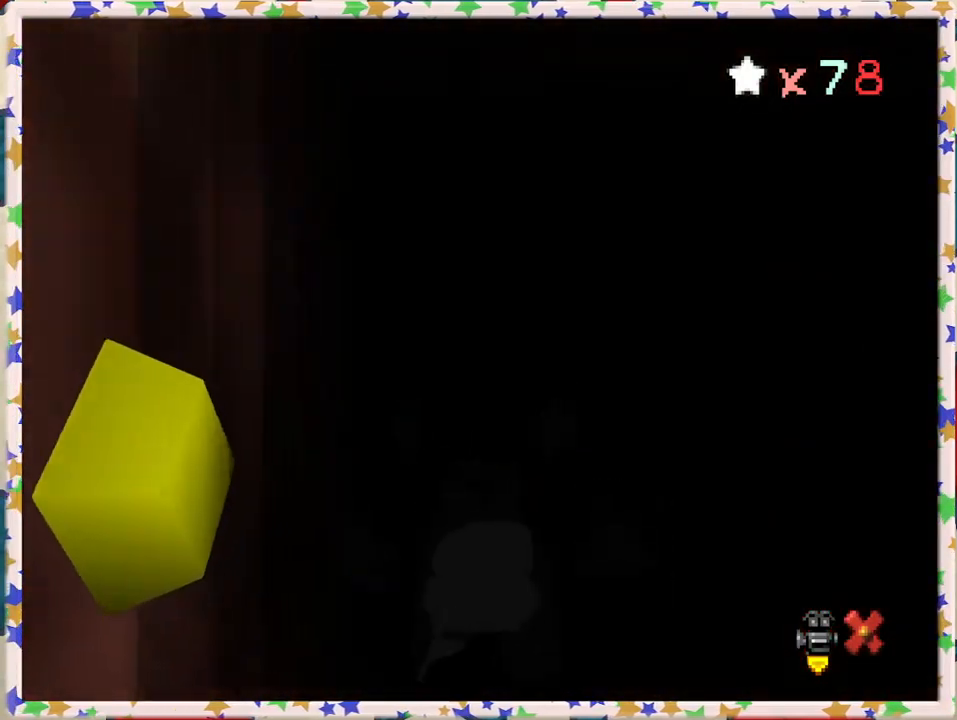
{"buttons": ["A"], "left_stick": "center", "events": [[83, "A", "down"], [200, "A", "up"], [300, "A", "down"], [383, "A", "up"], [467, "A", "down"]]}
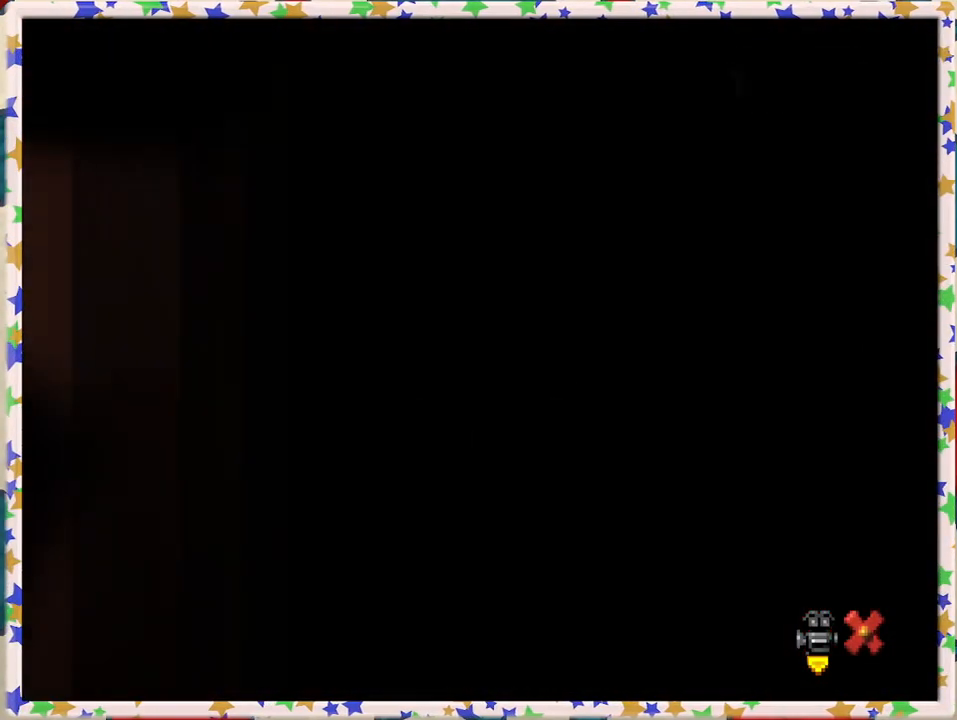
{"buttons": [], "left_stick": "center", "events": [[50, "A", "up"]]}
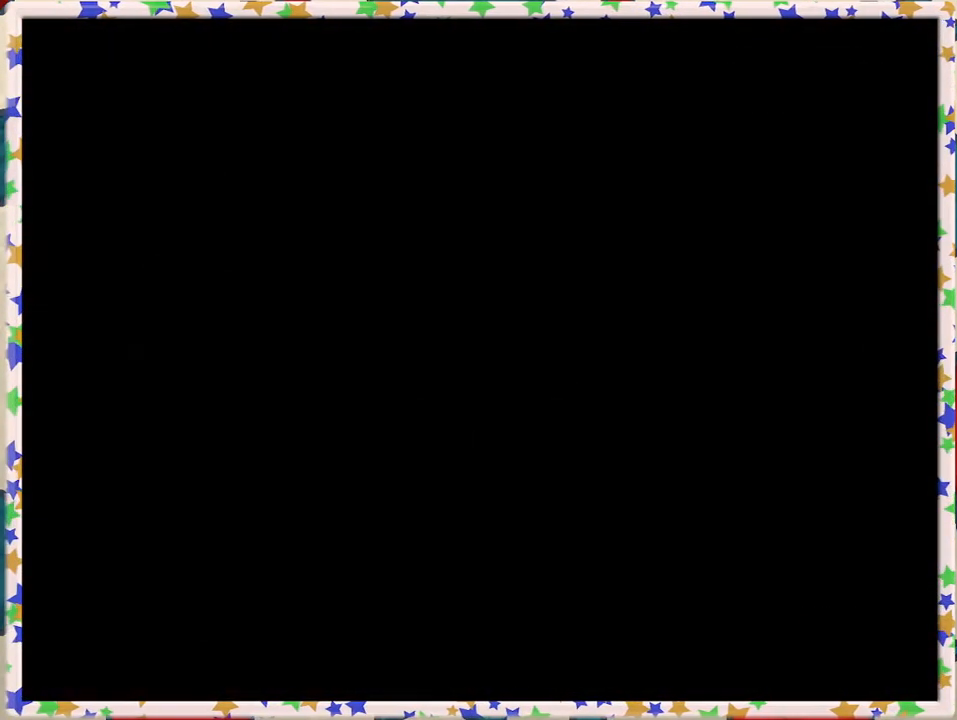
{"buttons": [], "left_stick": "center", "events": []}
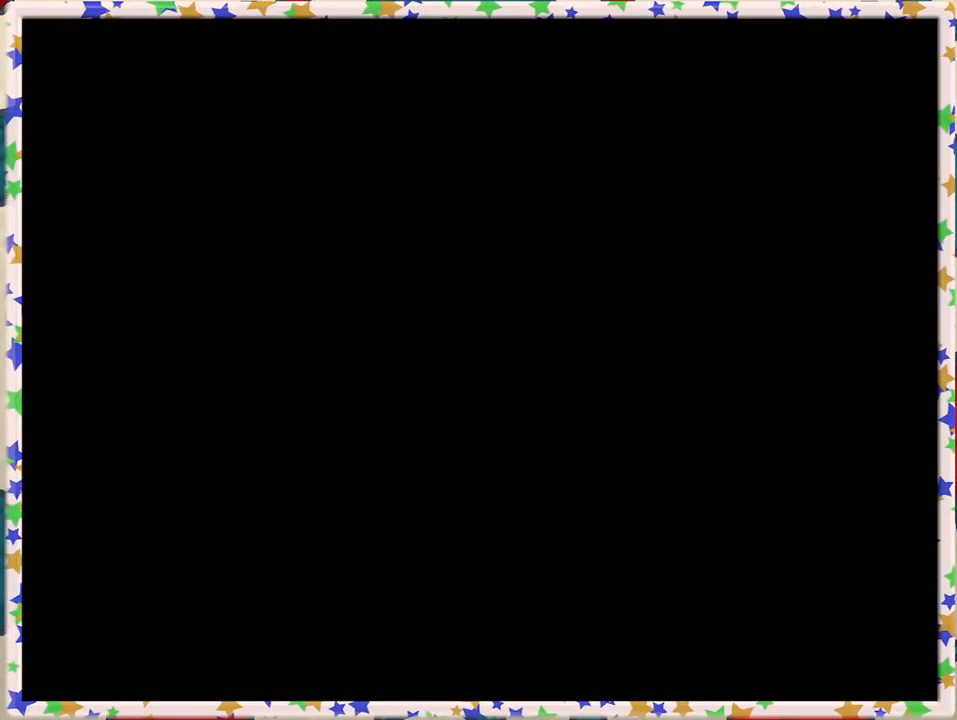
{"buttons": [], "left_stick": "center", "events": []}
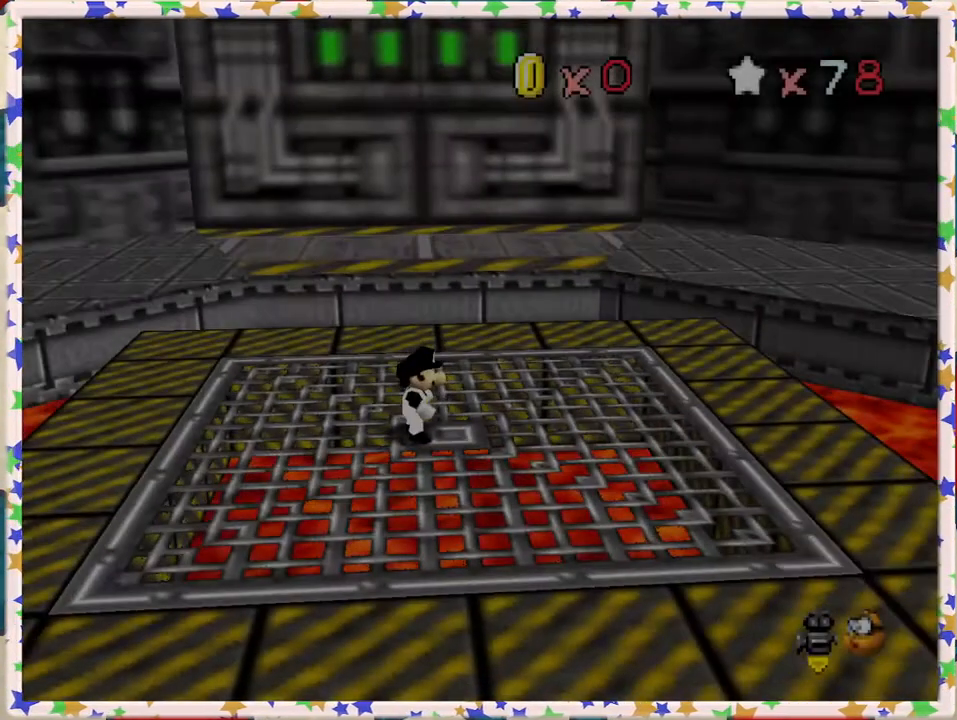
{"buttons": [], "left_stick": "down-right", "events": [[167, "left_stick", "up-right"], [233, "C_LEFT", "down"], [333, "C_LEFT", "up"], [383, "left_stick", "right"], [433, "C_LEFT", "down"], [483, "left_stick", "down-right"], [500, "C_LEFT", "up"]]}
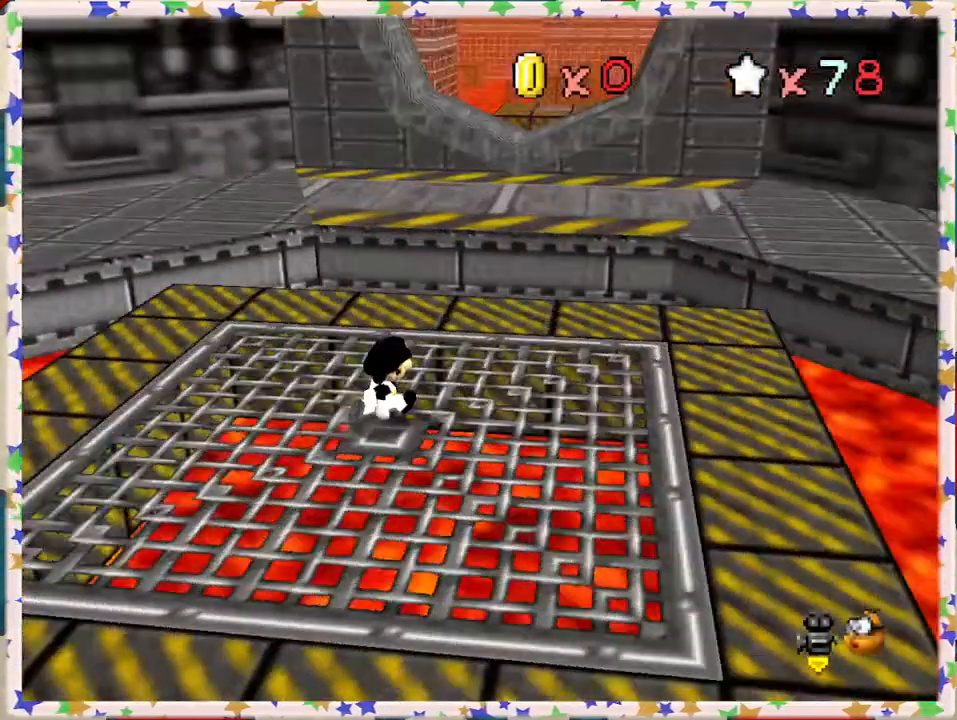
{"buttons": [], "left_stick": "down-left", "events": [[33, "left_stick", "down"], [83, "C_LEFT", "down"], [183, "C_LEFT", "up"], [400, "left_stick", "down-left"]]}
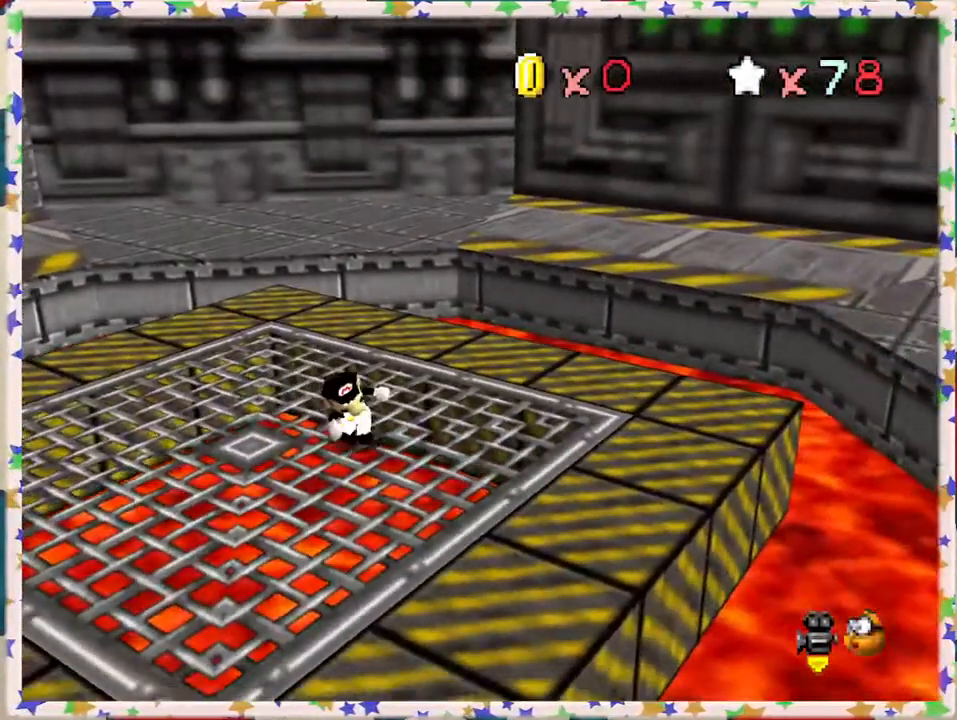
{"buttons": [], "left_stick": "up-left", "events": [[250, "left_stick", "left"], [383, "left_stick", "up-left"]]}
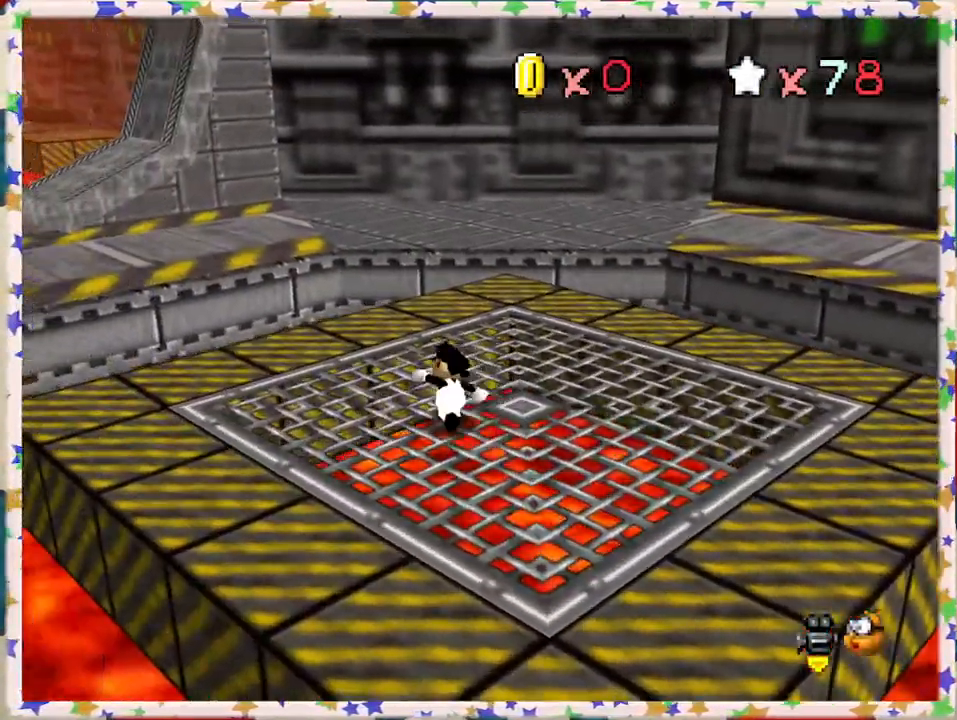
{"buttons": [], "left_stick": "up-left", "events": [[317, "Z", "down"], [333, "A", "down"], [450, "Z", "up"], [467, "A", "up"]]}
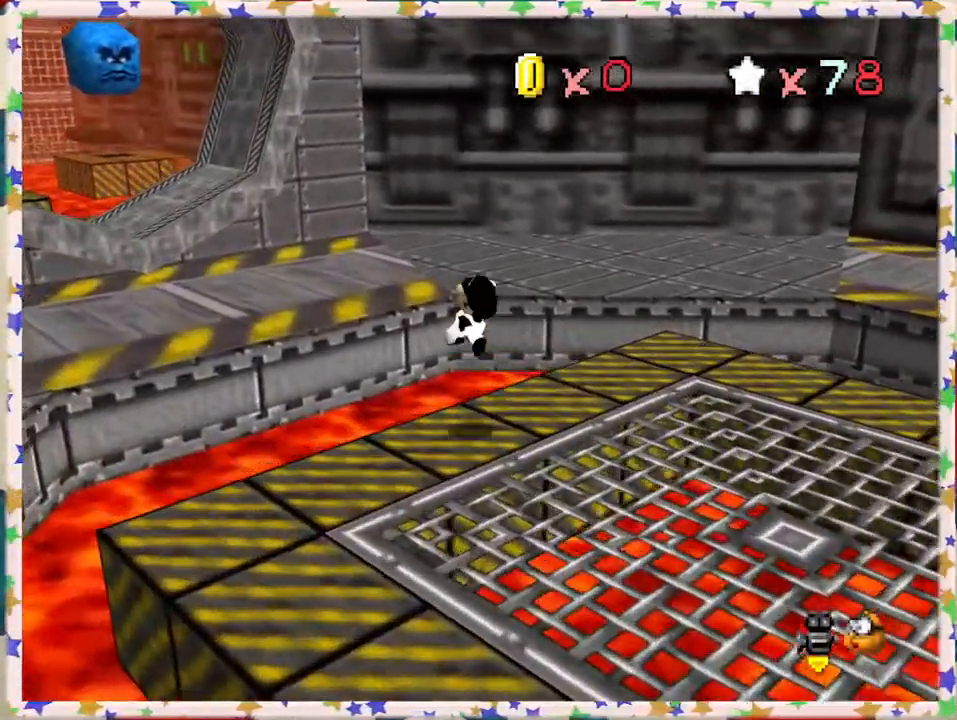
{"buttons": [], "left_stick": "center", "events": [[167, "C_RIGHT", "down"], [250, "left_stick", "center"], [283, "C_RIGHT", "up"]]}
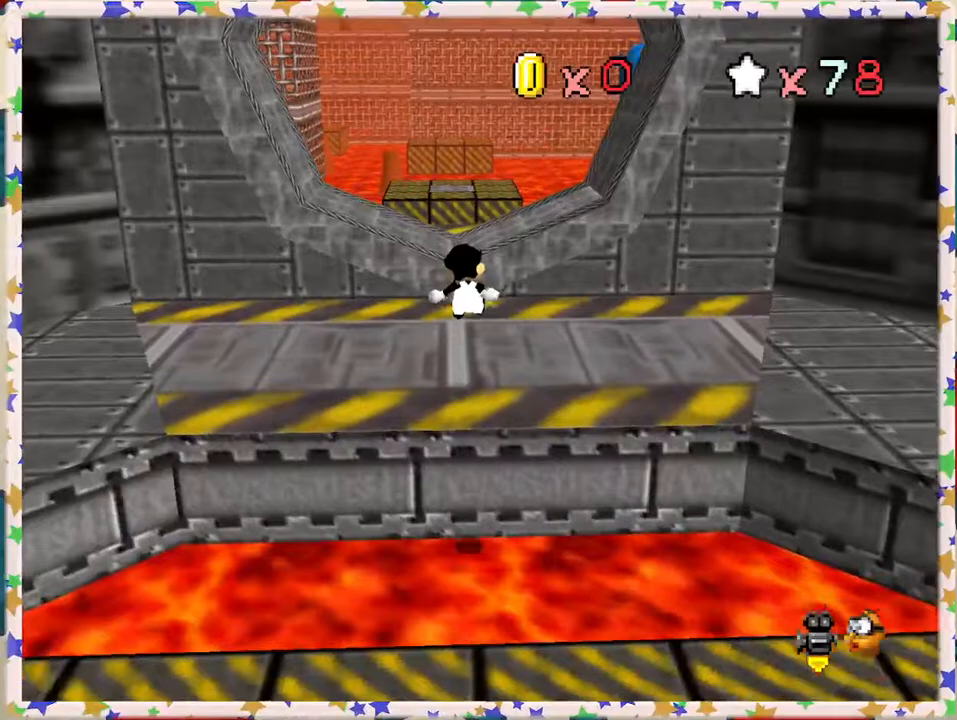
{"buttons": [], "left_stick": "up", "events": [[33, "left_stick", "up"], [267, "left_stick", "up-left"], [400, "left_stick", "up"]]}
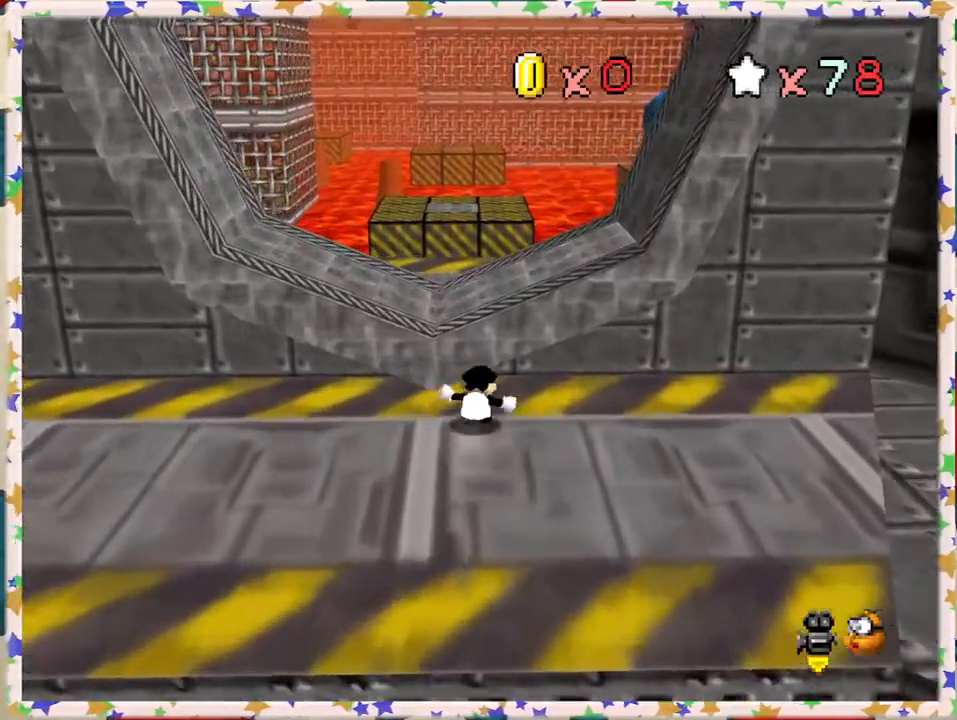
{"buttons": ["C_LEFT"], "left_stick": "left", "events": [[50, "A", "down"], [267, "A", "up"], [383, "C_LEFT", "down"], [400, "left_stick", "left"]]}
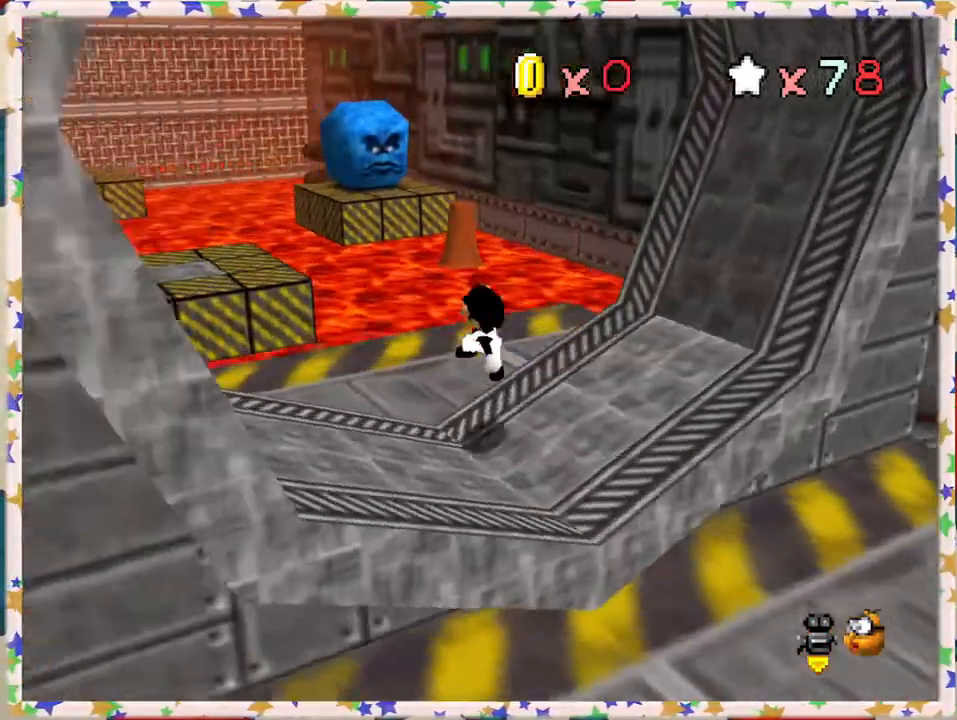
{"buttons": [], "left_stick": "left", "events": [[33, "C_LEFT", "up"], [67, "left_stick", "center"], [267, "left_stick", "left"]]}
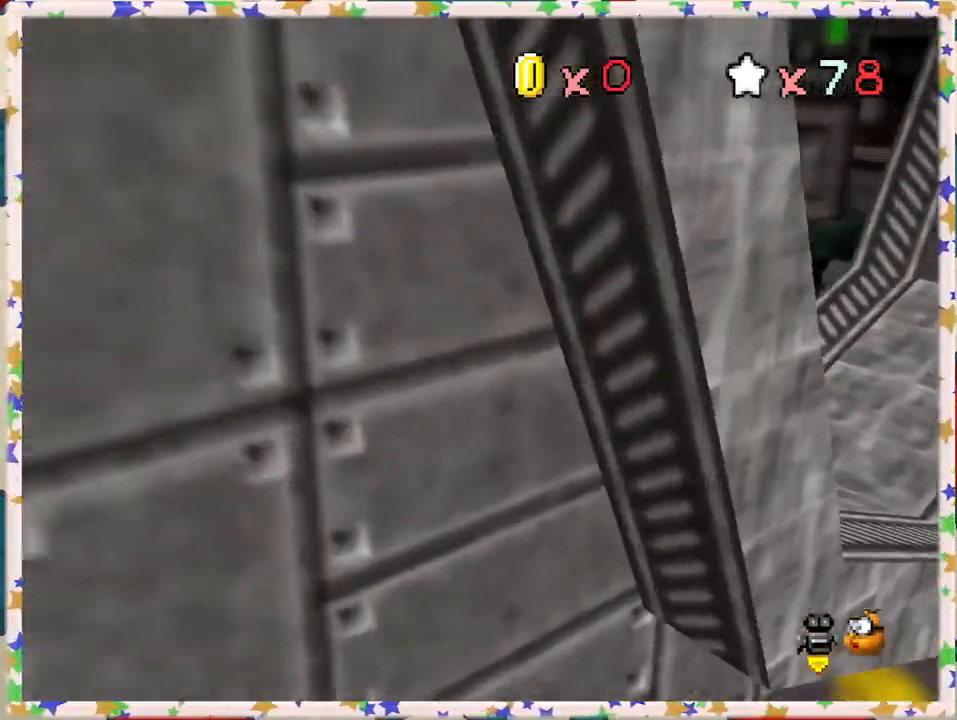
{"buttons": ["A", "Z"], "left_stick": "up", "events": [[17, "C_RIGHT", "down"], [100, "C_RIGHT", "up"], [217, "left_stick", "up"], [400, "Z", "down"], [483, "A", "down"]]}
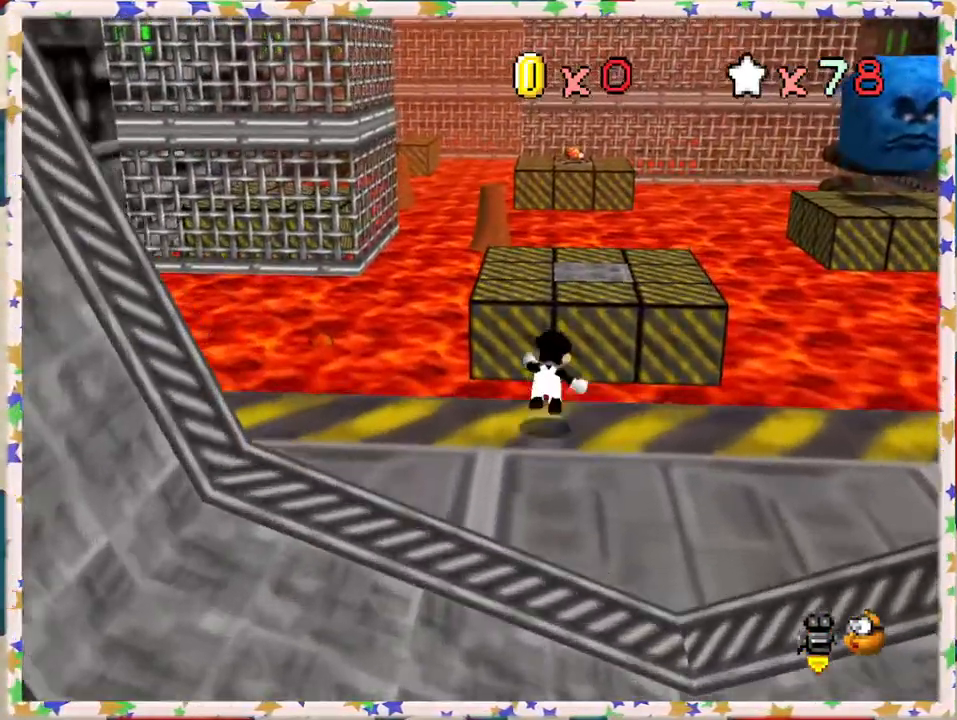
{"buttons": ["C_LEFT"], "left_stick": "down", "events": [[117, "Z", "up"], [133, "A", "up"], [183, "left_stick", "center"], [400, "C_LEFT", "down"], [400, "left_stick", "down"]]}
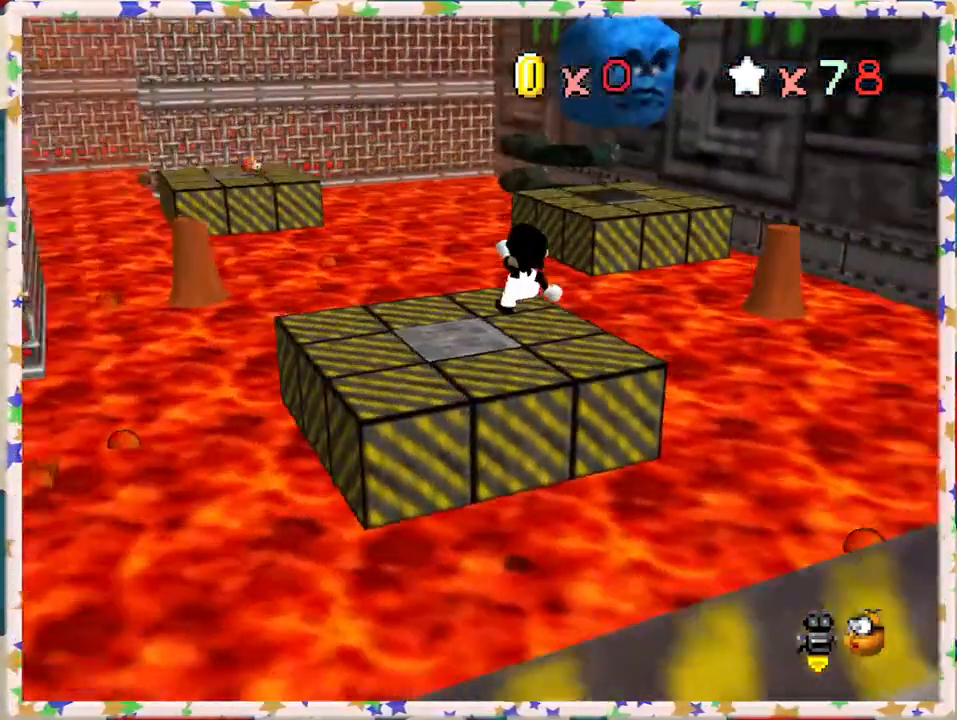
{"buttons": [], "left_stick": "center", "events": [[33, "C_LEFT", "up"], [133, "left_stick", "center"]]}
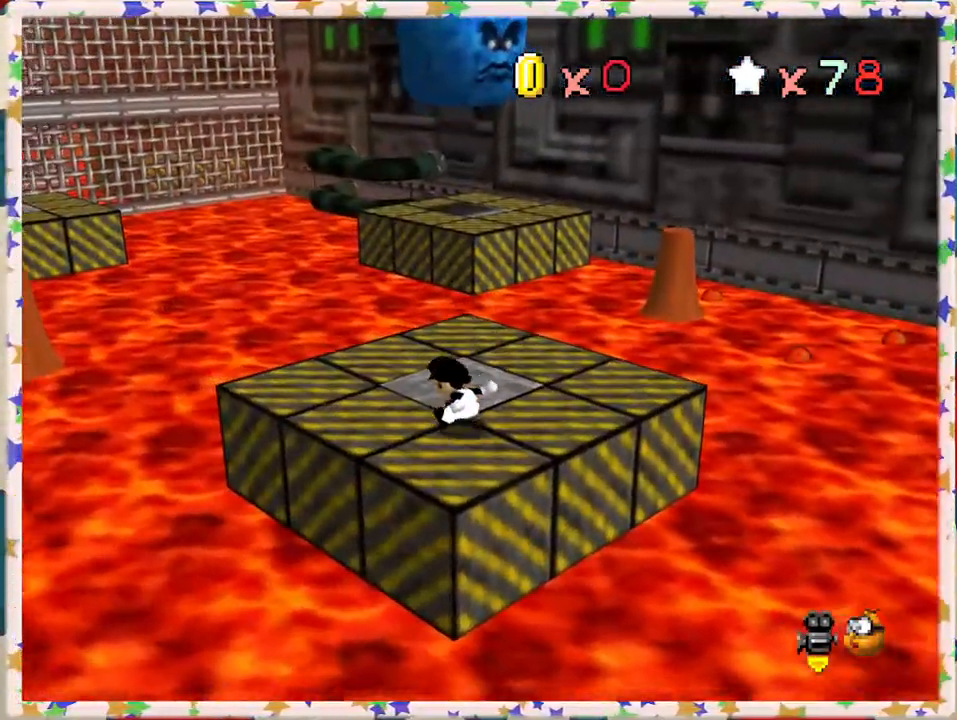
{"buttons": [], "left_stick": "up", "events": [[100, "left_stick", "left"], [250, "left_stick", "up"]]}
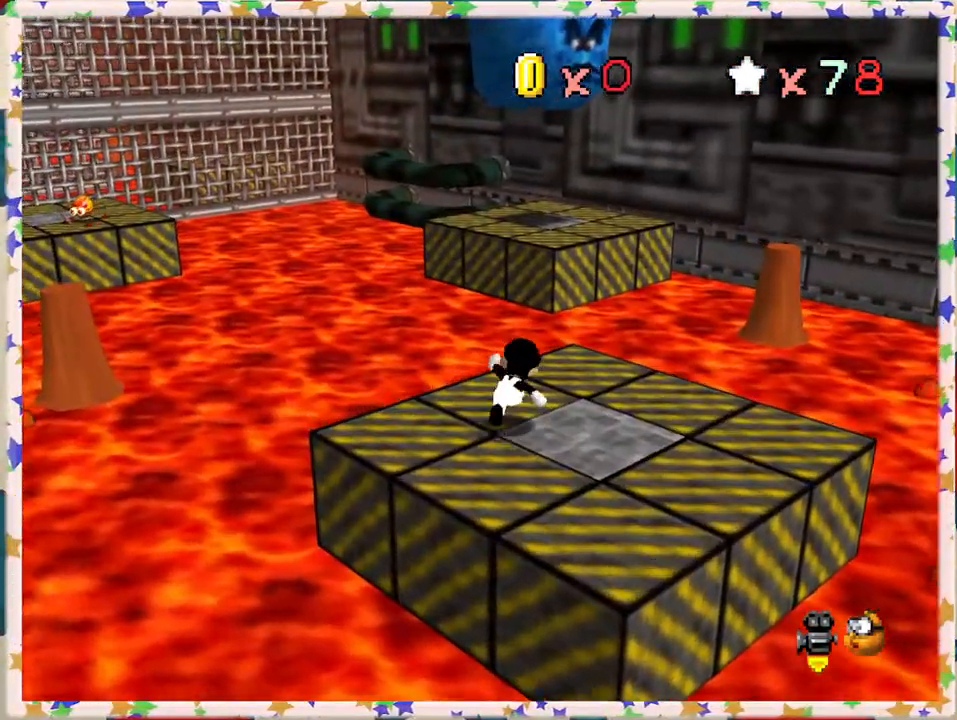
{"buttons": ["A", "Z"], "left_stick": "up", "events": [[250, "Z", "down"], [300, "A", "down"]]}
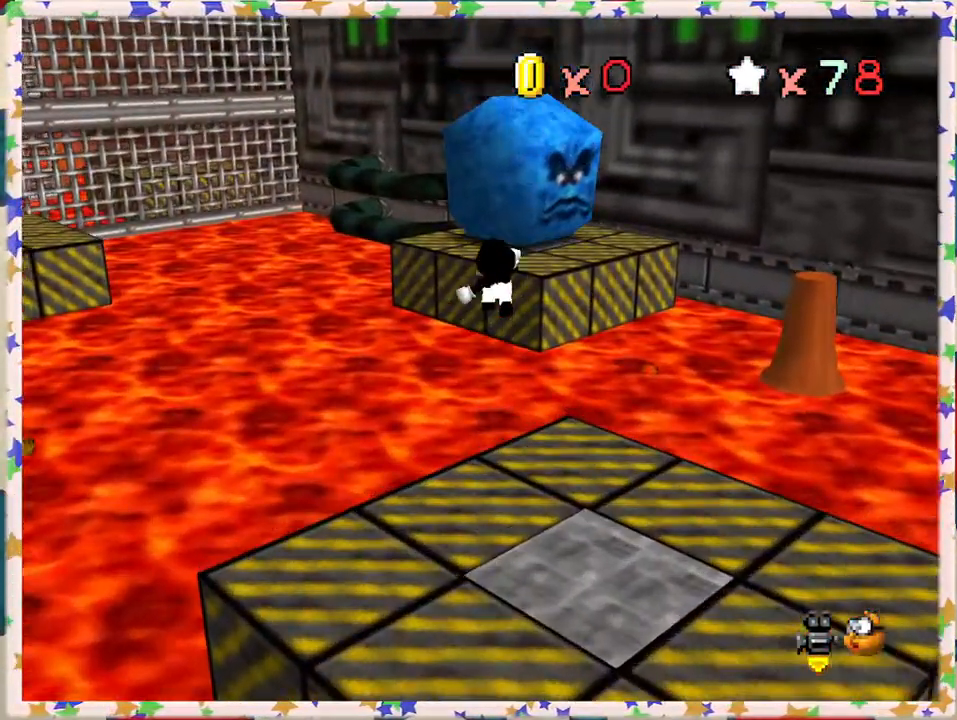
{"buttons": [], "left_stick": "down", "events": [[50, "left_stick", "up-right"], [183, "Z", "up"], [200, "left_stick", "right"], [233, "A", "up"], [400, "left_stick", "center"], [450, "left_stick", "down"]]}
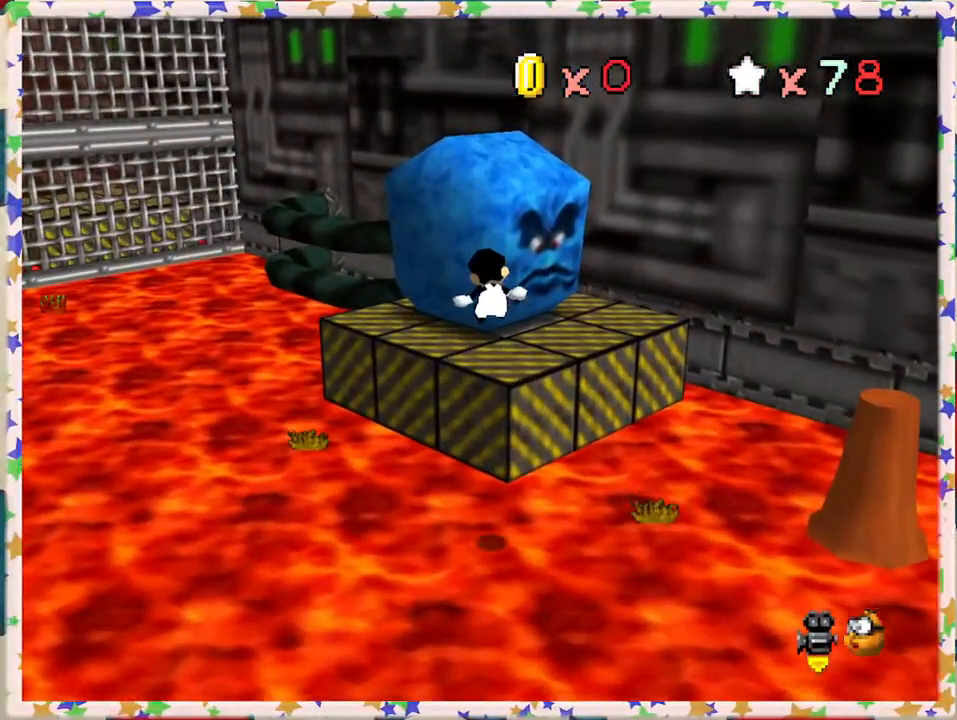
{"buttons": ["C_RIGHT"], "left_stick": "center", "events": [[250, "C_RIGHT", "down"], [267, "left_stick", "center"], [350, "C_RIGHT", "up"], [433, "C_RIGHT", "down"]]}
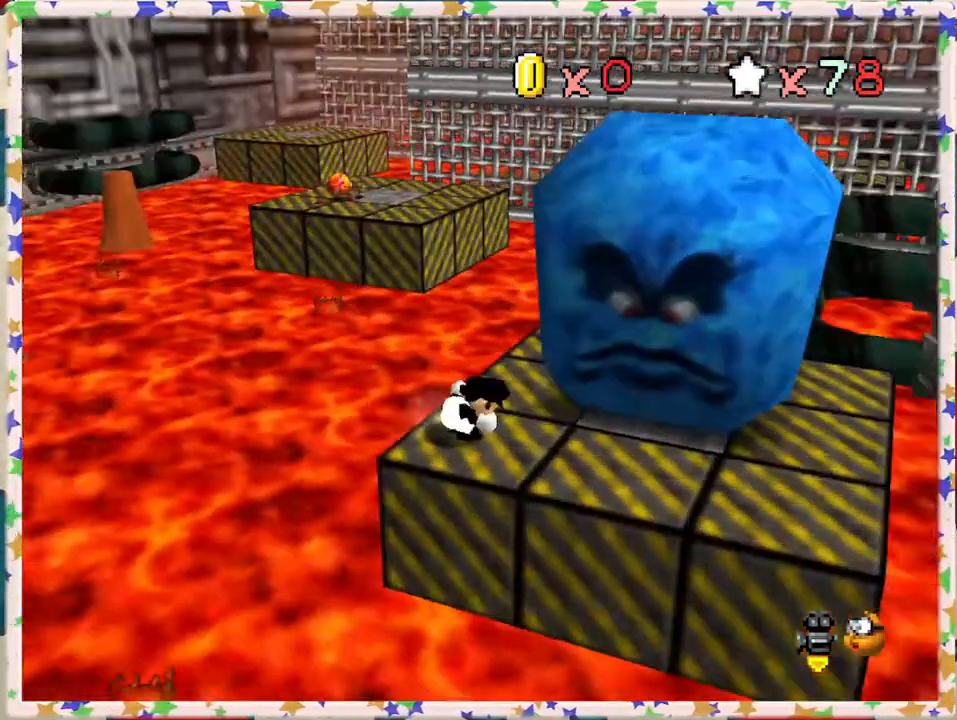
{"buttons": [], "left_stick": "right", "events": [[50, "C_RIGHT", "up"], [117, "left_stick", "down"], [367, "left_stick", "down-right"], [467, "left_stick", "right"]]}
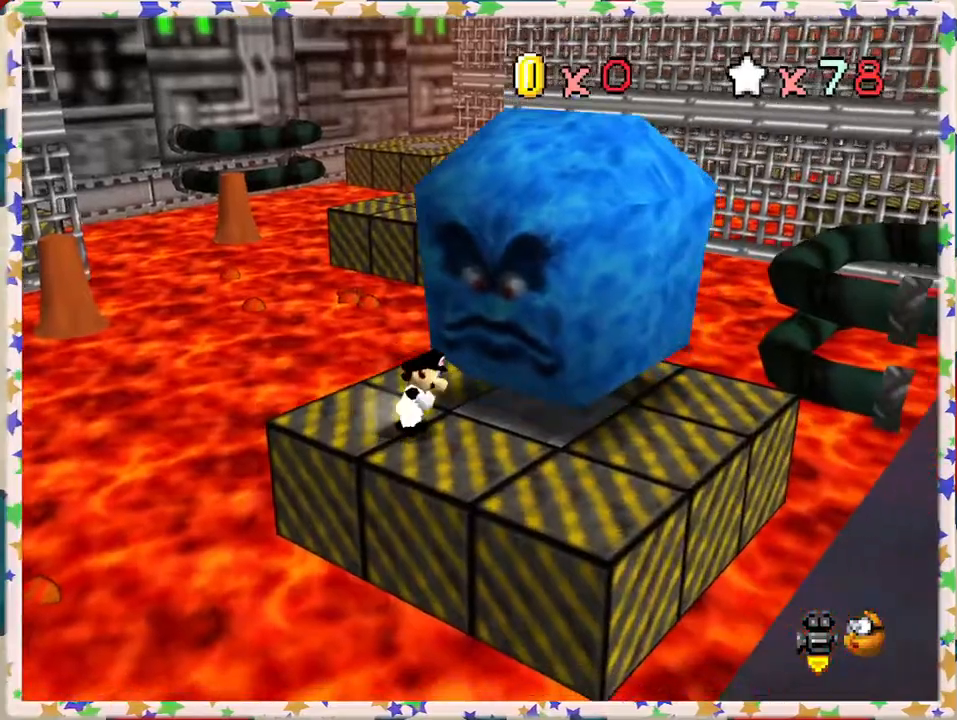
{"buttons": [], "left_stick": "up-right", "events": [[383, "left_stick", "up-right"]]}
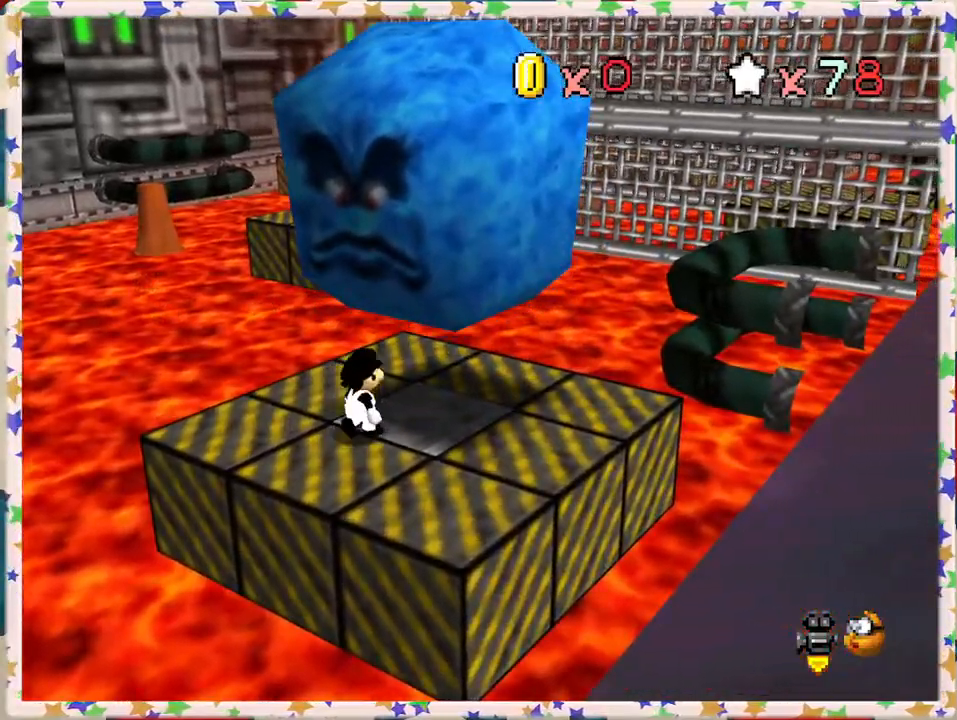
{"buttons": [], "left_stick": "up", "events": [[317, "left_stick", "up"]]}
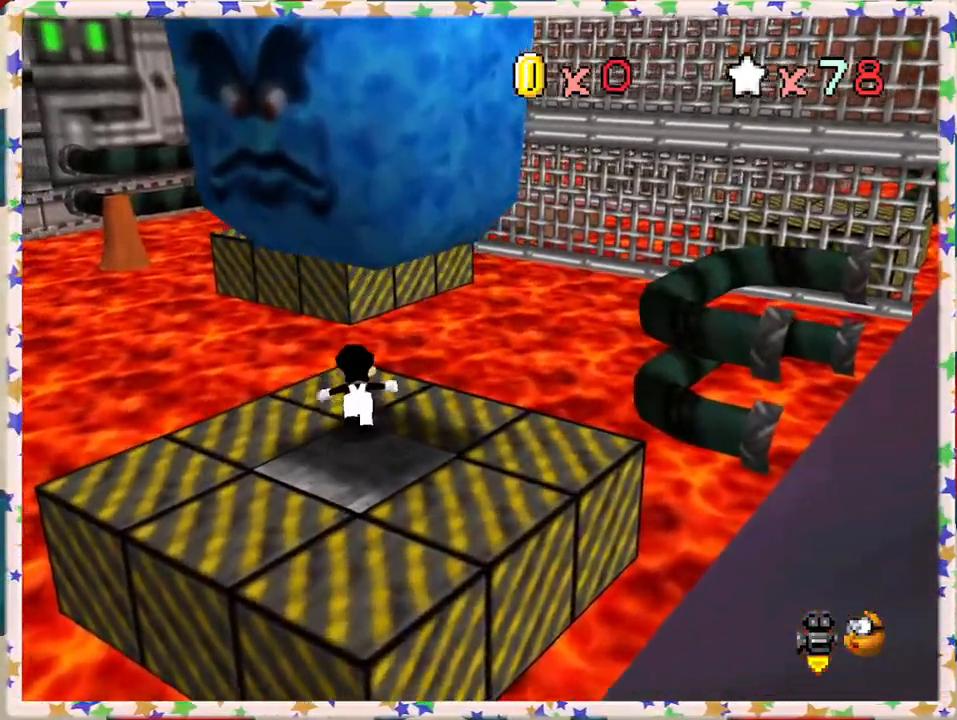
{"buttons": ["A", "Z"], "left_stick": "up", "events": [[250, "Z", "down"], [283, "A", "down"]]}